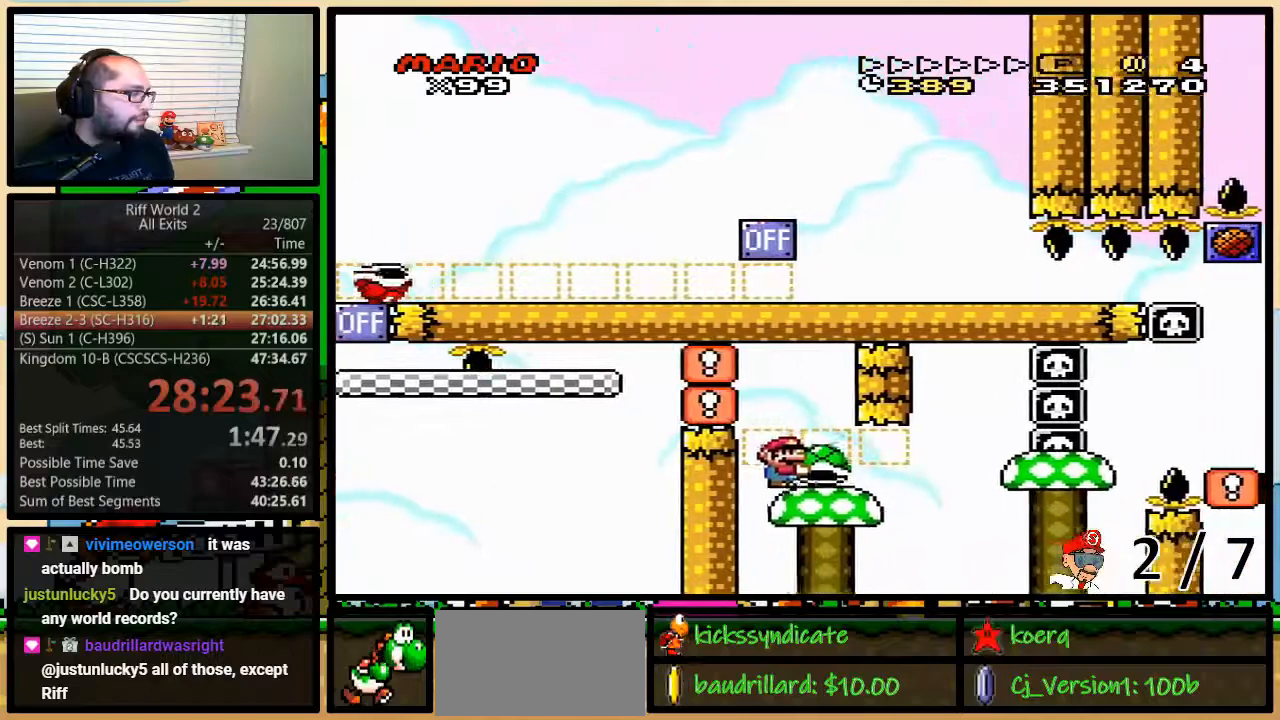
Gameplay with a controller (Nintendo layout); each line is a JSON object with the inputs held at the frame after it. "events" lists button and stick changes between this image and that frame as [ms after this image, input, new state], when the widget could be followed in between. Not read: L3 R3.
{"buttons": ["Y"], "events": []}
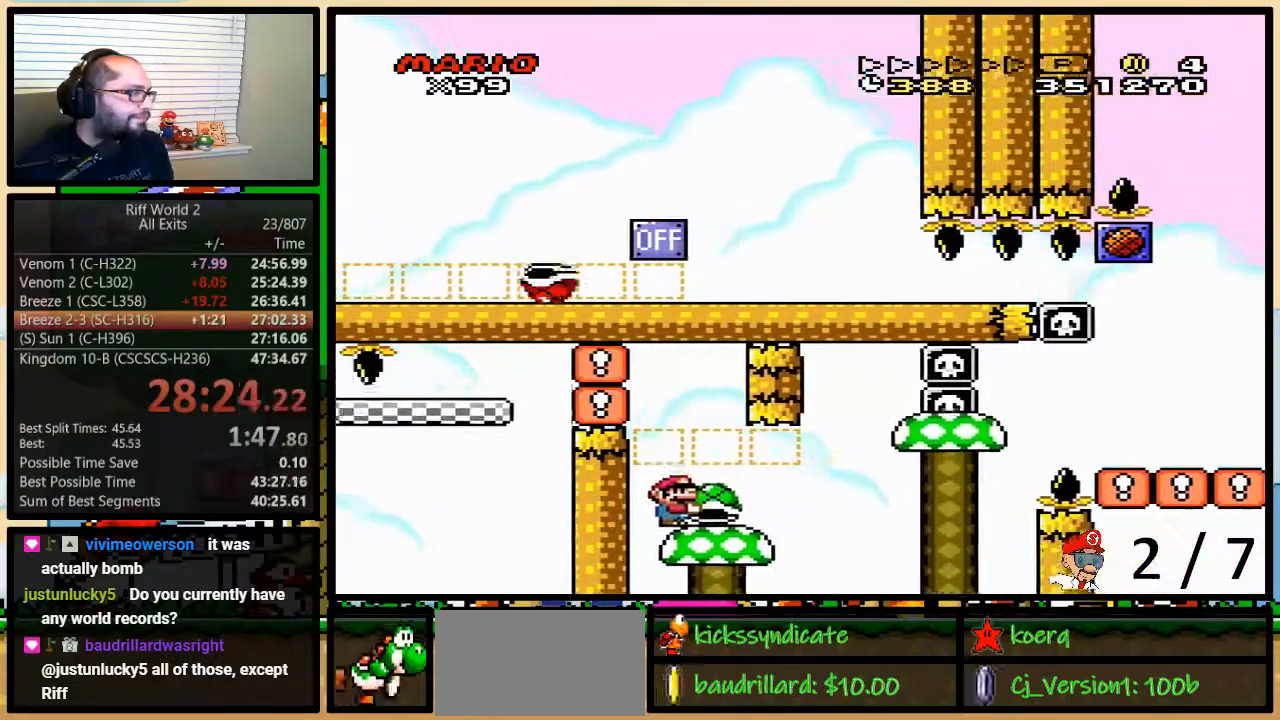
{"buttons": ["Y"], "events": []}
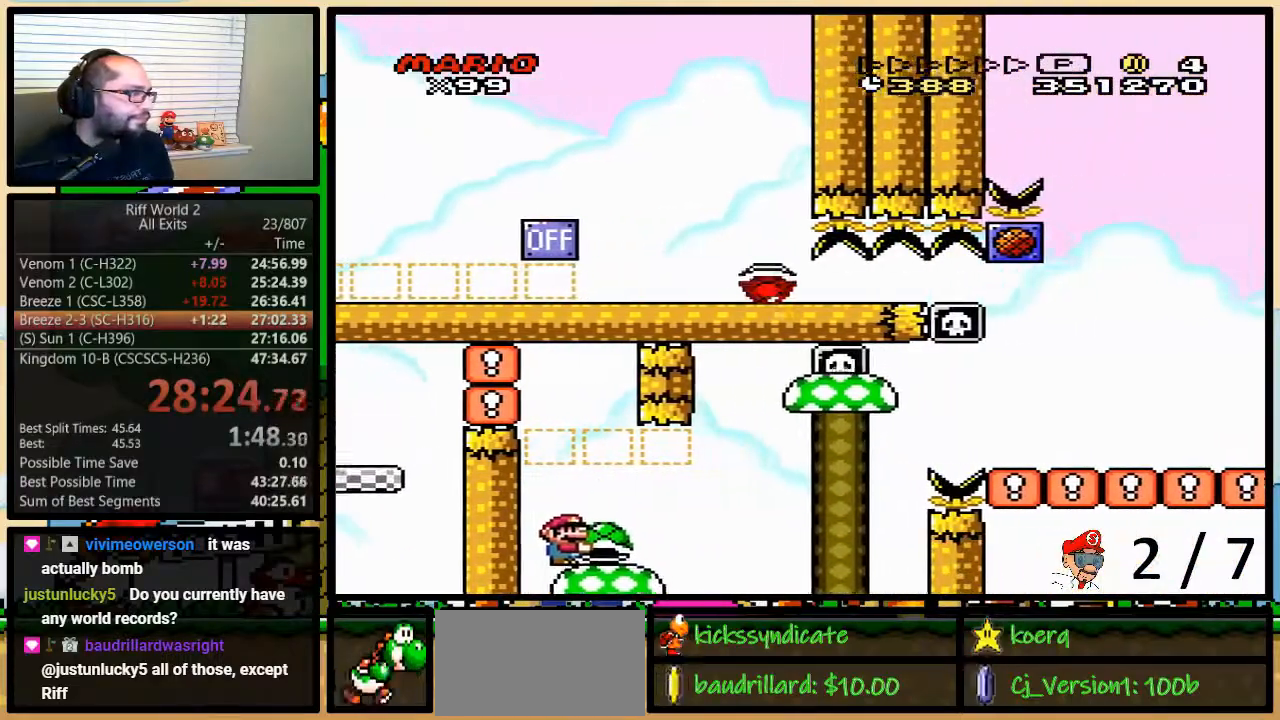
{"buttons": ["Y", "DPAD_UP", "DPAD_RIGHT"], "events": [[317, "DPAD_RIGHT", "down"], [350, "DPAD_UP", "down"]]}
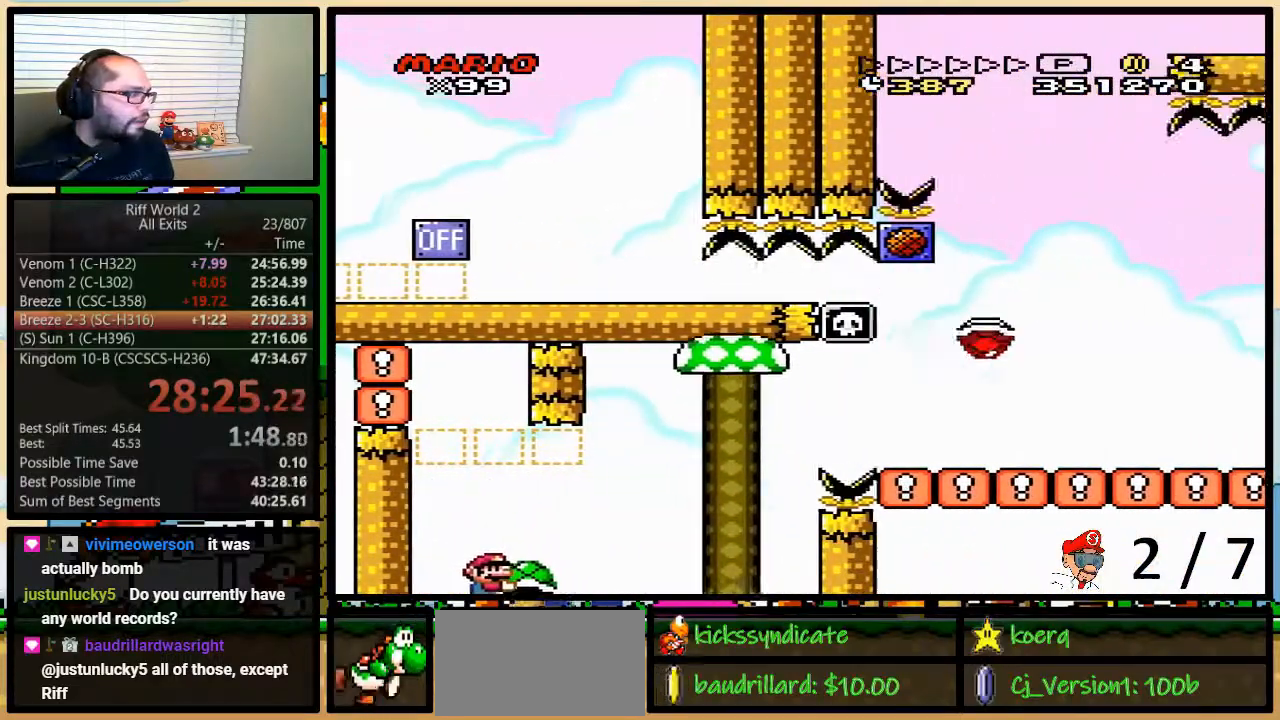
{"buttons": ["B", "Y", "DPAD_UP", "DPAD_RIGHT"], "events": [[183, "B", "down"]]}
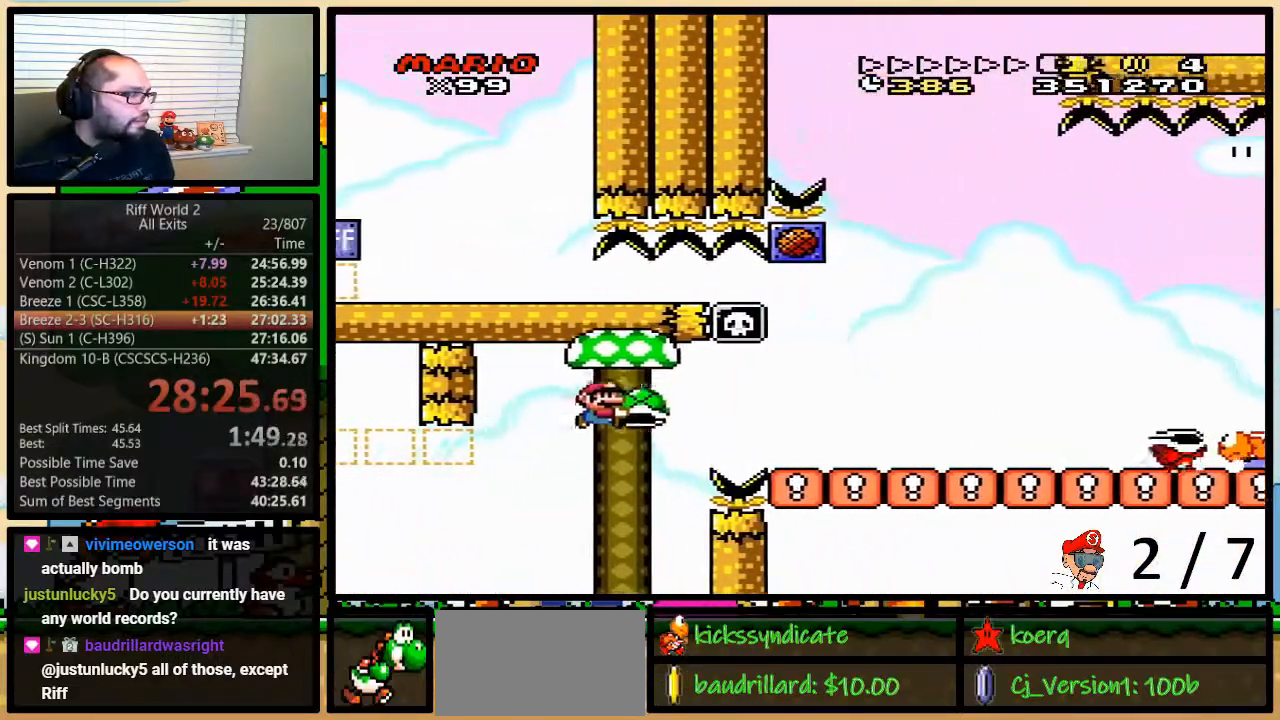
{"buttons": ["Y", "DPAD_LEFT"], "events": [[100, "DPAD_UP", "up"], [417, "DPAD_UP", "down"], [450, "DPAD_LEFT", "down"], [450, "DPAD_RIGHT", "up"], [450, "DPAD_UP", "up"], [483, "B", "up"]]}
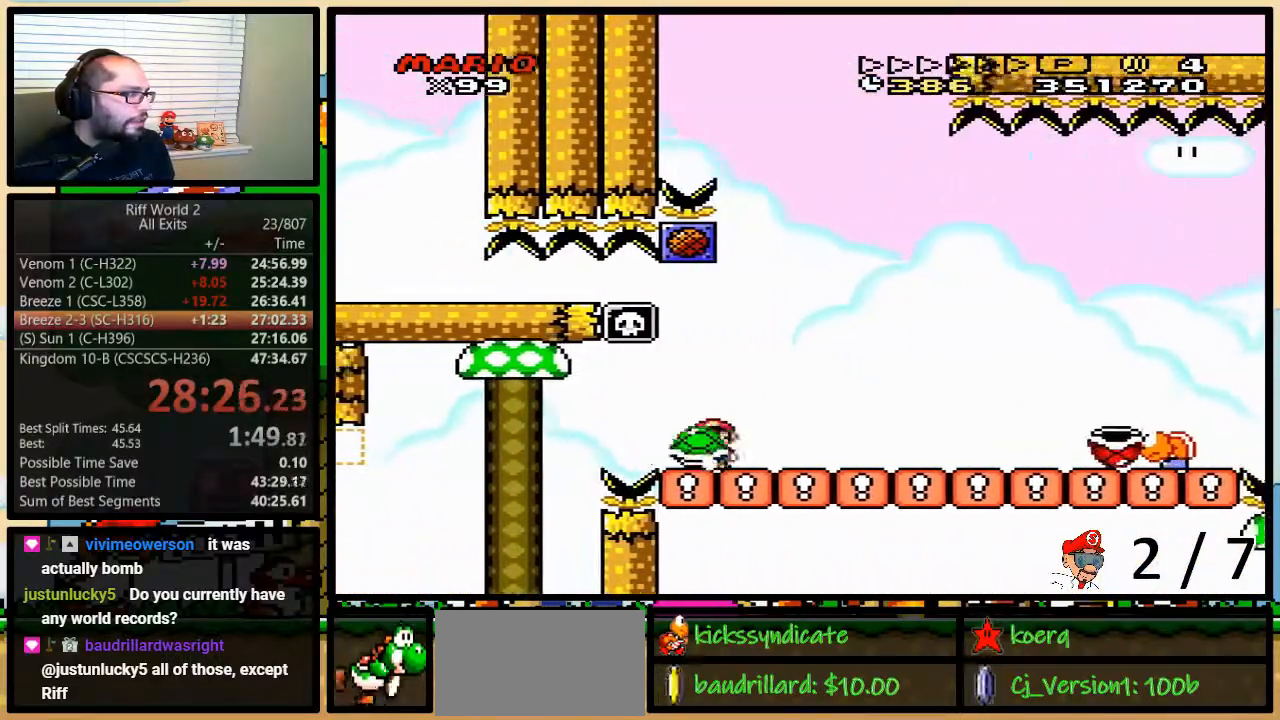
{"buttons": ["B", "Y", "DPAD_RIGHT"], "events": [[50, "DPAD_LEFT", "up"], [167, "DPAD_RIGHT", "down"], [200, "B", "down"], [300, "B", "up"], [417, "B", "down"]]}
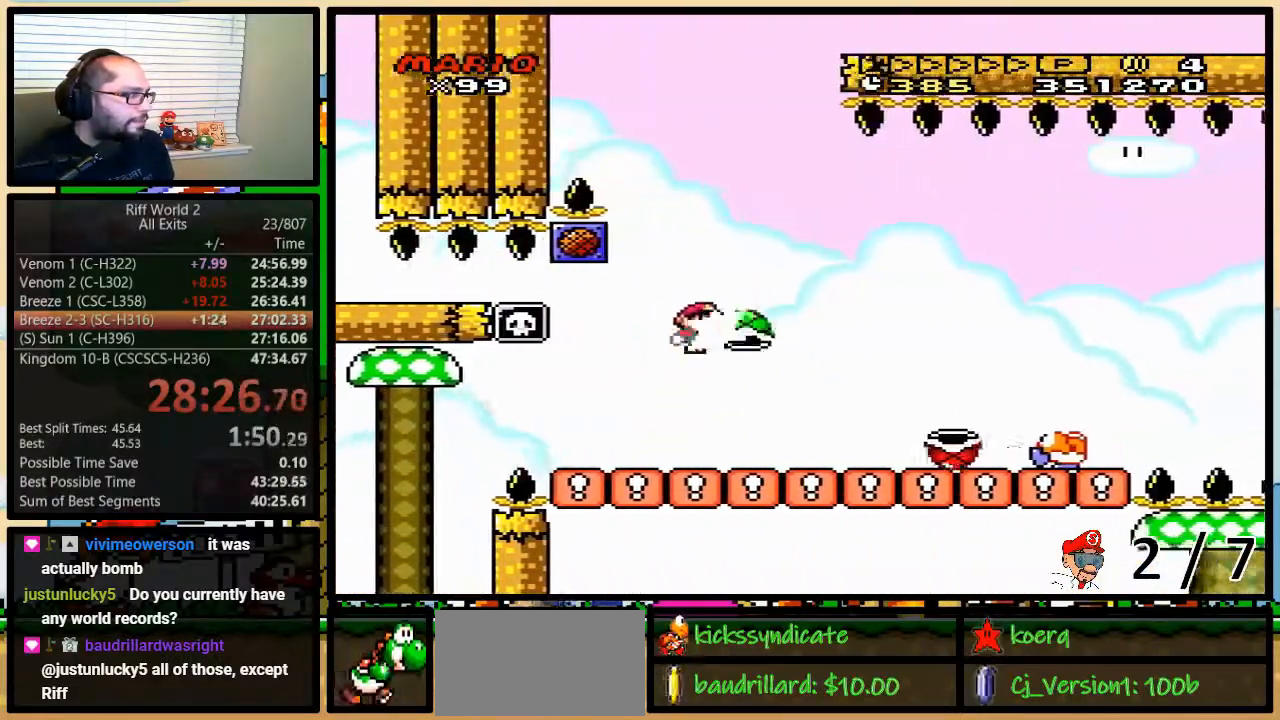
{"buttons": ["Y", "DPAD_LEFT"], "events": [[33, "Y", "up"], [100, "Y", "down"], [167, "B", "up"], [200, "DPAD_LEFT", "down"], [200, "DPAD_RIGHT", "up"]]}
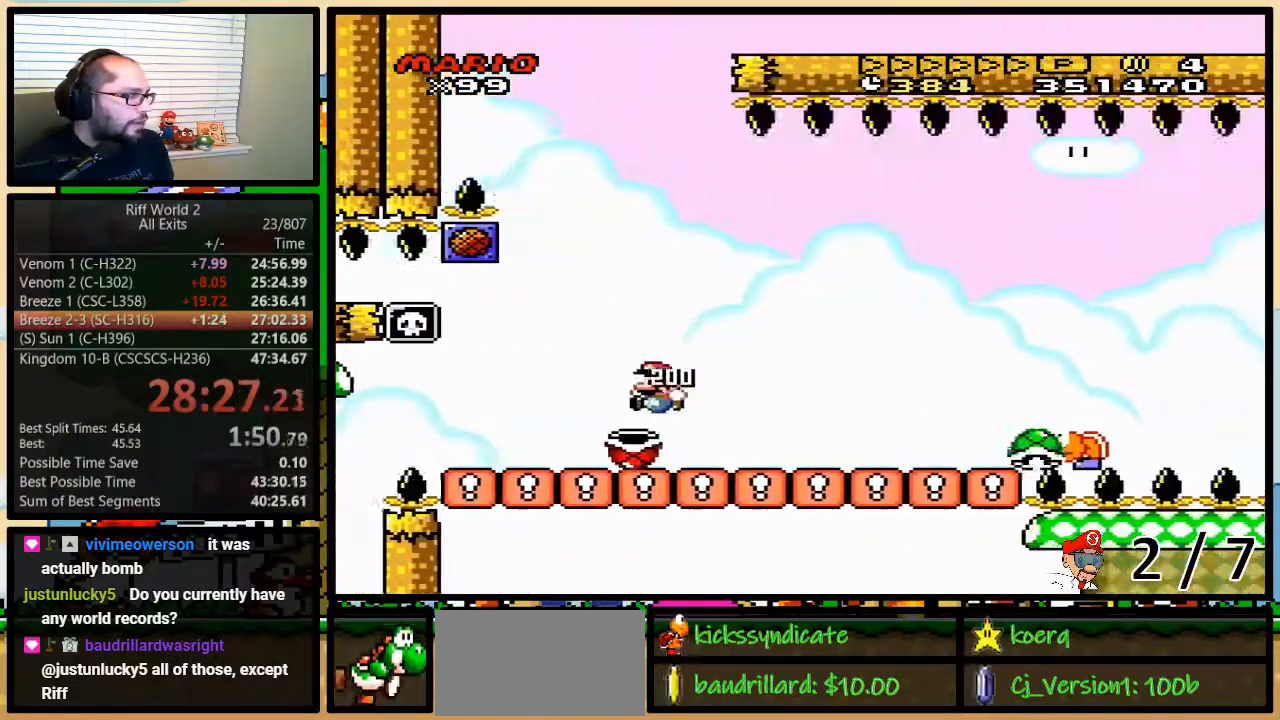
{"buttons": ["Y"], "events": [[50, "DPAD_LEFT", "up"], [50, "DPAD_UP", "down"], [83, "DPAD_RIGHT", "down"], [83, "DPAD_UP", "up"], [250, "DPAD_RIGHT", "up"]]}
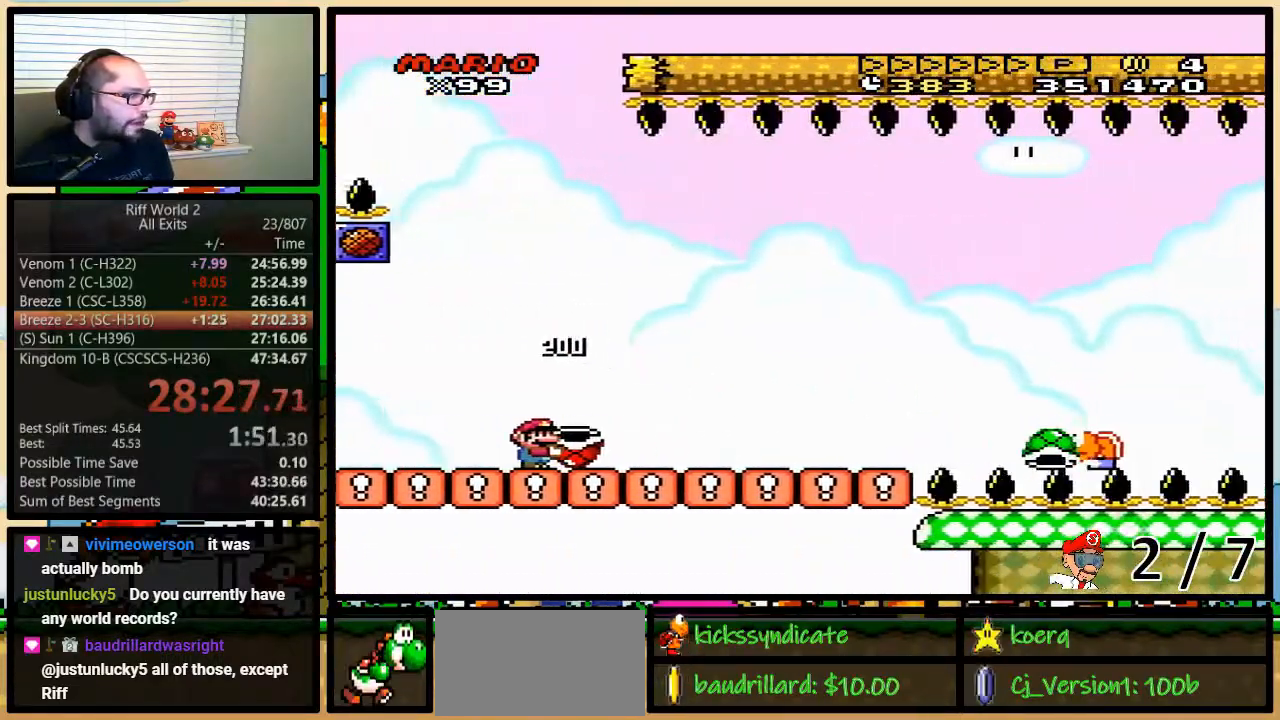
{"buttons": ["B", "Y", "DPAD_RIGHT"], "events": [[67, "DPAD_RIGHT", "down"], [100, "DPAD_UP", "down"], [200, "B", "down"], [317, "DPAD_UP", "up"]]}
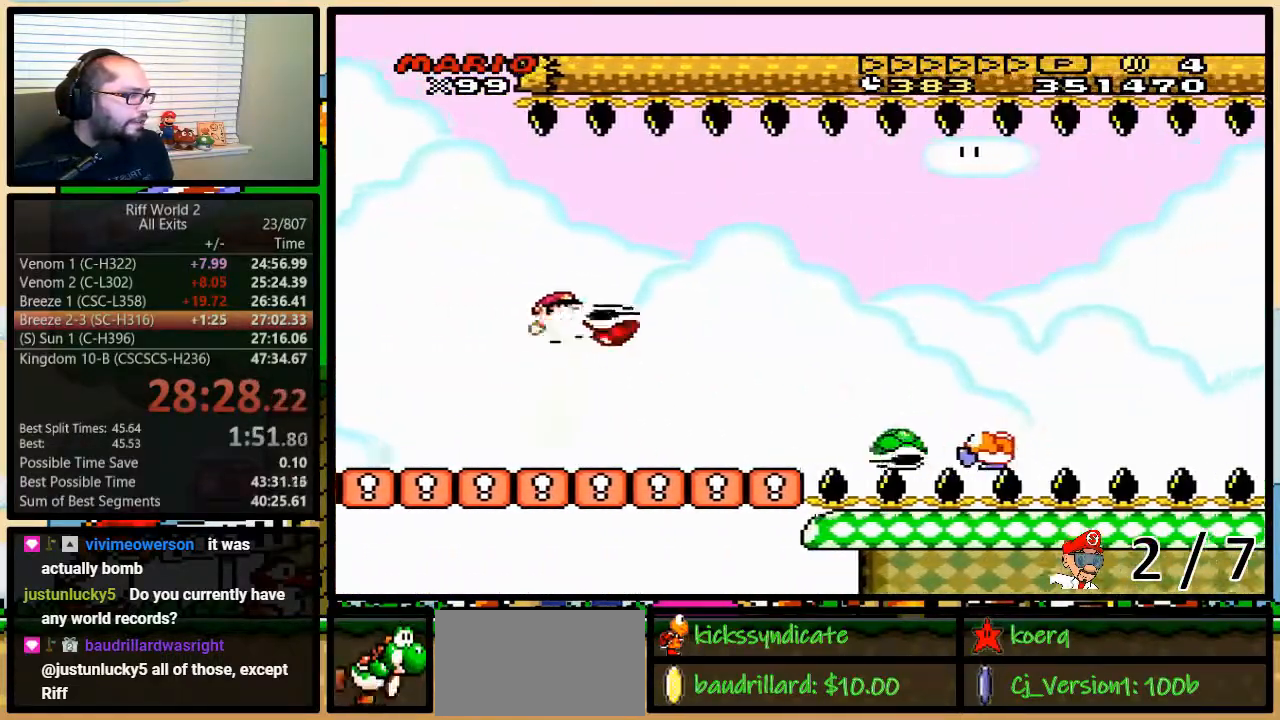
{"buttons": ["Y", "DPAD_LEFT"], "events": [[17, "Y", "up"], [83, "Y", "down"], [233, "B", "up"], [267, "DPAD_LEFT", "down"], [267, "DPAD_RIGHT", "up"]]}
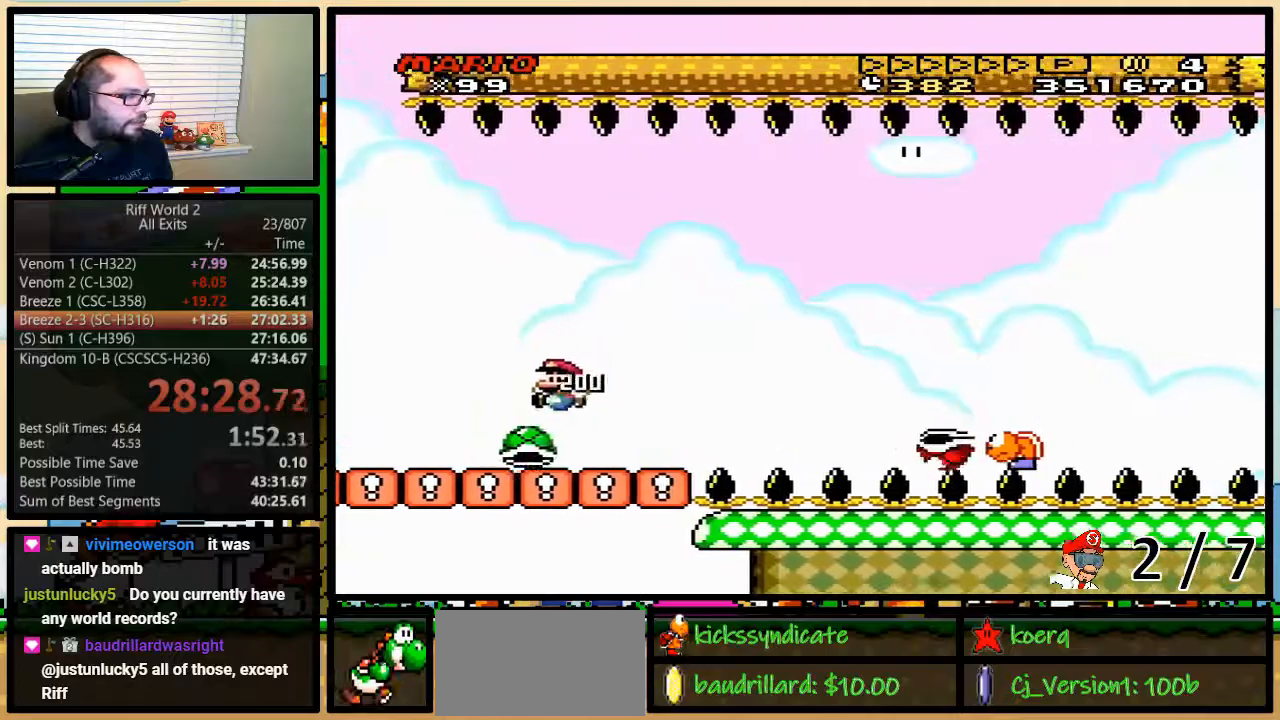
{"buttons": ["Y"], "events": [[117, "DPAD_LEFT", "up"], [117, "DPAD_RIGHT", "down"], [283, "DPAD_RIGHT", "up"]]}
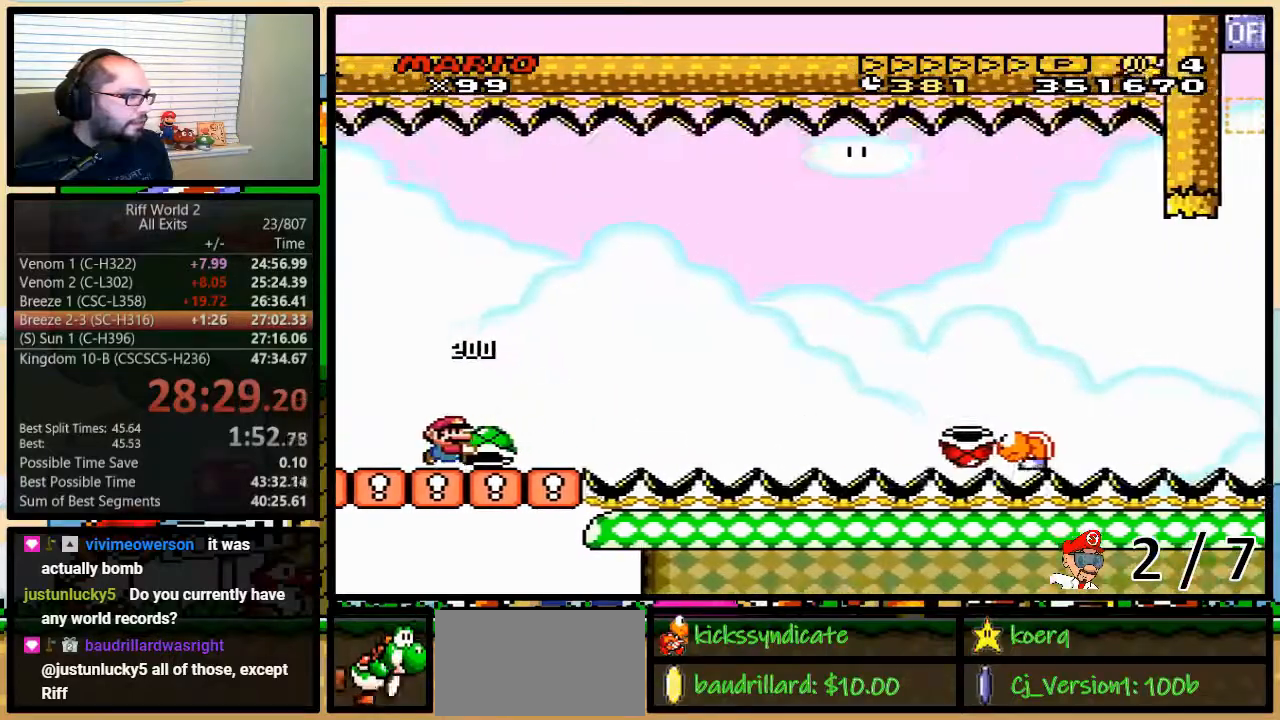
{"buttons": ["Y", "DPAD_RIGHT"], "events": [[33, "DPAD_RIGHT", "down"], [33, "DPAD_UP", "down"], [117, "DPAD_UP", "up"], [267, "B", "down"], [367, "B", "up"]]}
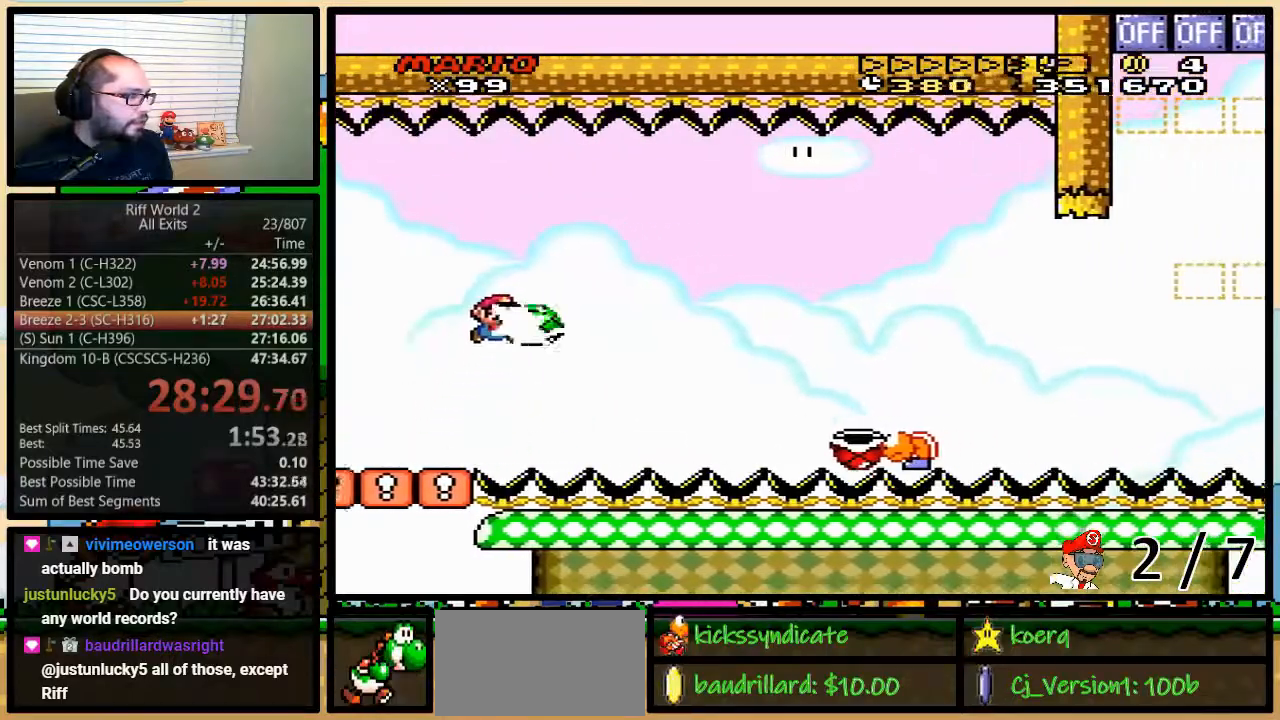
{"buttons": ["B", "Y", "DPAD_UP", "DPAD_RIGHT"], "events": [[17, "B", "down"], [67, "Y", "up"], [117, "Y", "down"], [183, "B", "up"], [250, "B", "down"], [317, "DPAD_UP", "down"]]}
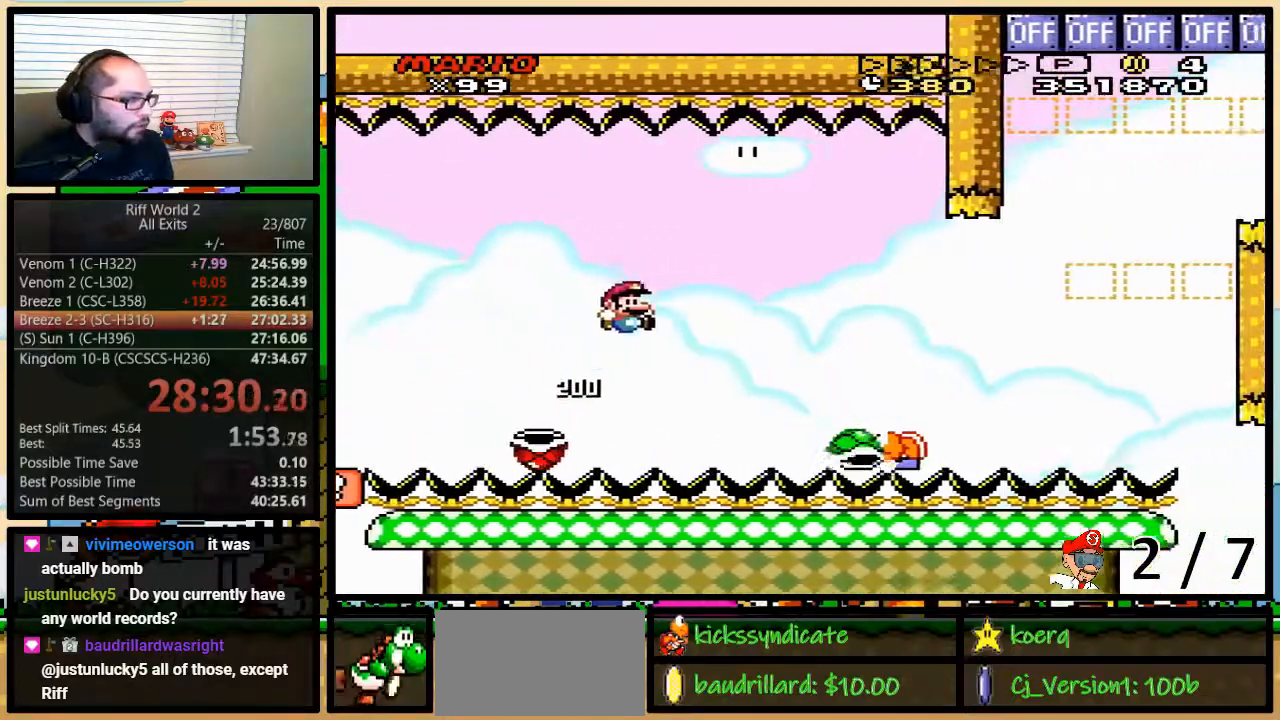
{"buttons": ["B", "Y", "DPAD_UP", "DPAD_RIGHT"], "events": [[200, "DPAD_UP", "up"], [483, "DPAD_UP", "down"]]}
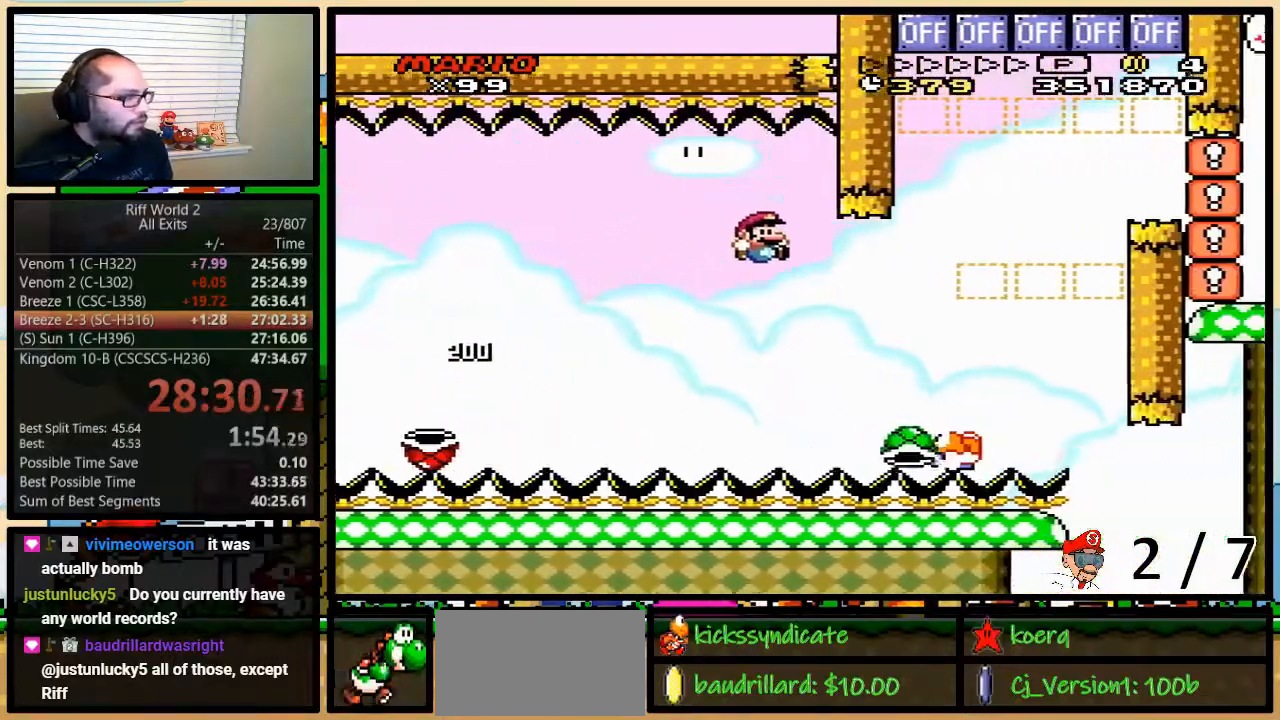
{"buttons": ["B", "Y", "DPAD_UP", "DPAD_RIGHT"], "events": [[50, "DPAD_UP", "up"], [117, "DPAD_UP", "down"]]}
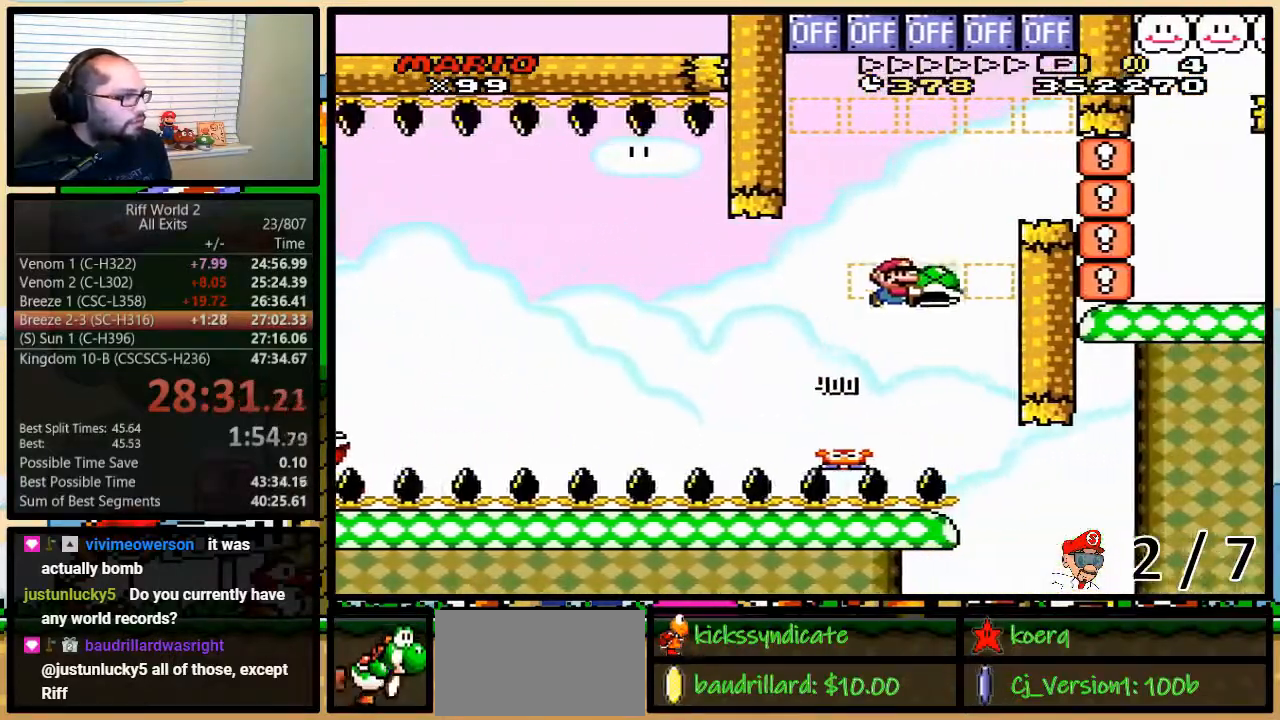
{"buttons": ["B", "Y", "DPAD_UP", "DPAD_RIGHT"], "events": []}
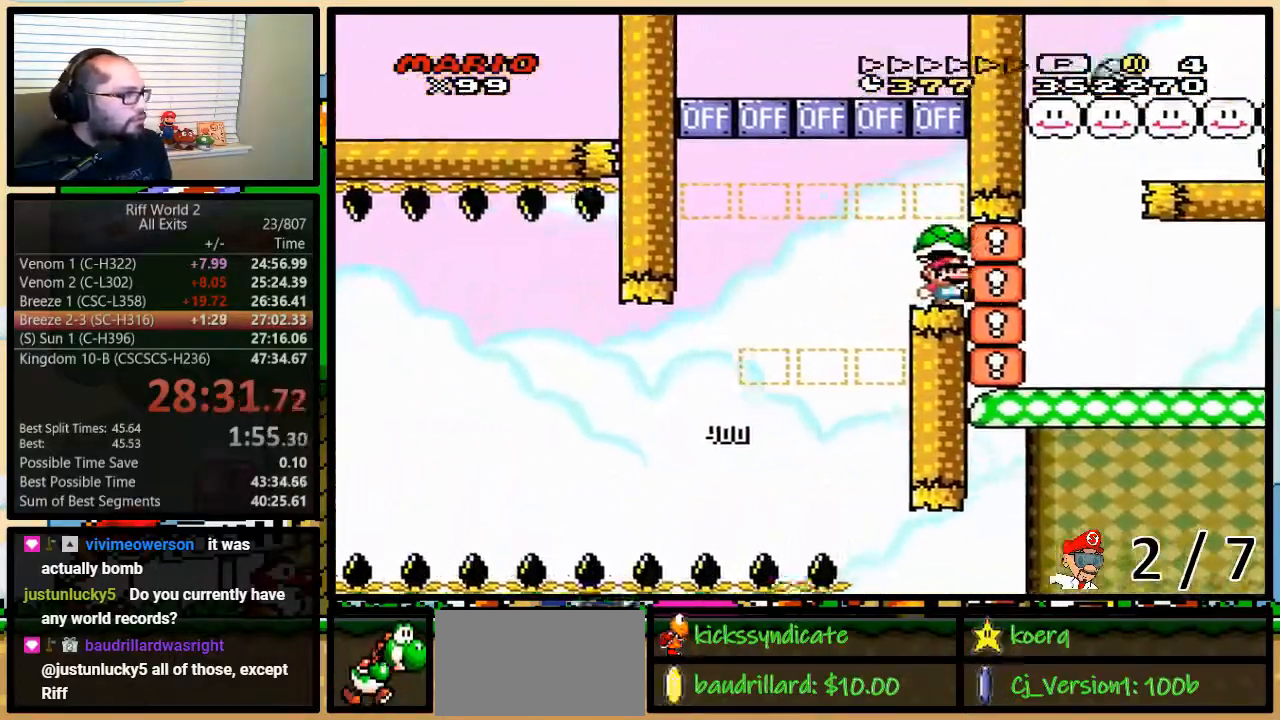
{"buttons": ["Y"], "events": [[183, "DPAD_RIGHT", "up"], [183, "DPAD_UP", "up"], [300, "B", "up"], [400, "B", "down"], [433, "B", "up"]]}
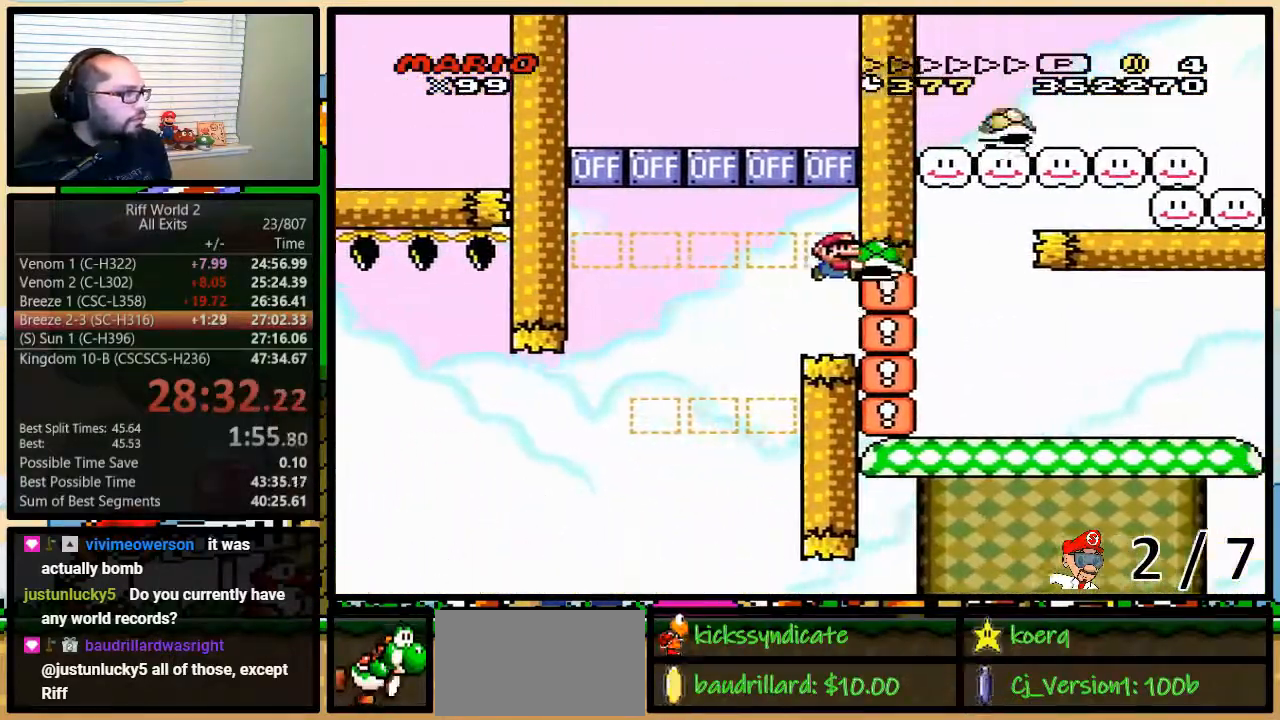
{"buttons": ["Y"], "events": [[50, "B", "down"], [233, "B", "up"]]}
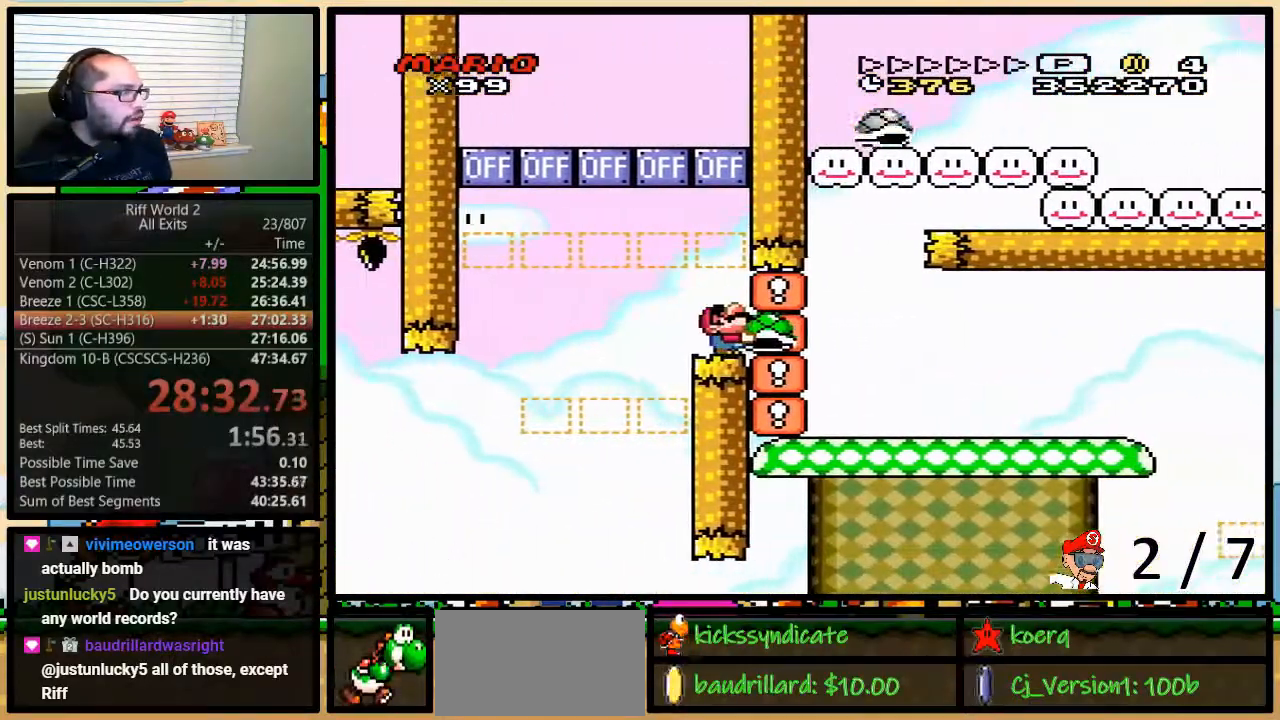
{"buttons": ["Y", "DPAD_RIGHT"], "events": [[67, "DPAD_UP", "down"], [217, "DPAD_LEFT", "down"], [317, "DPAD_LEFT", "up"], [317, "Y", "up"], [350, "Y", "down"], [400, "DPAD_RIGHT", "down"], [467, "DPAD_UP", "up"]]}
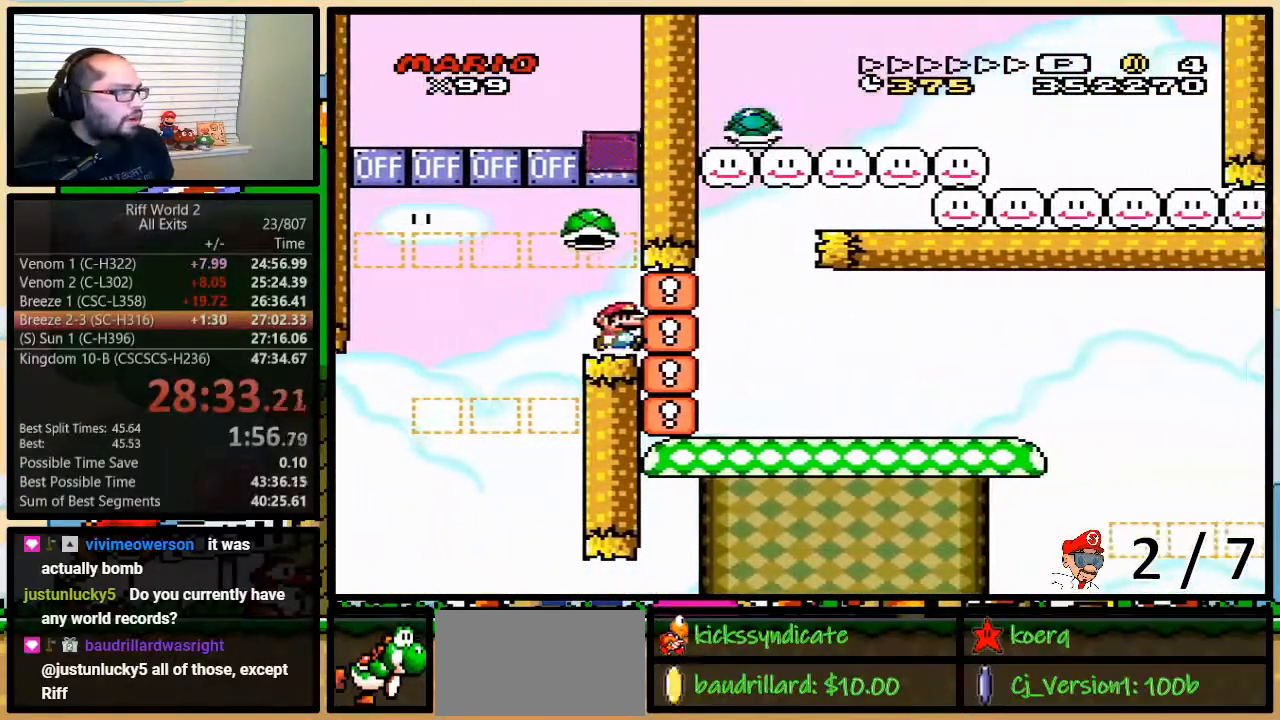
{"buttons": ["Y", "DPAD_RIGHT"], "events": []}
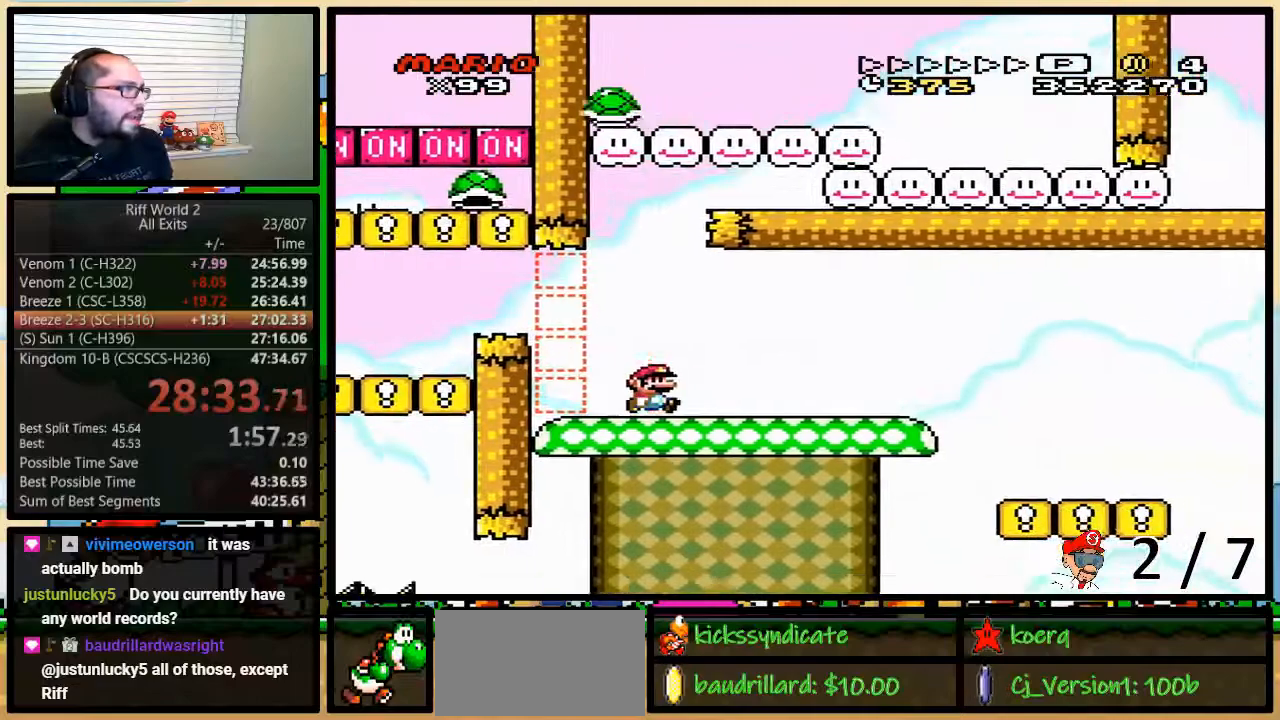
{"buttons": ["Y", "DPAD_LEFT"], "events": [[383, "DPAD_UP", "down"], [417, "DPAD_RIGHT", "up"], [450, "DPAD_LEFT", "down"], [450, "DPAD_UP", "up"]]}